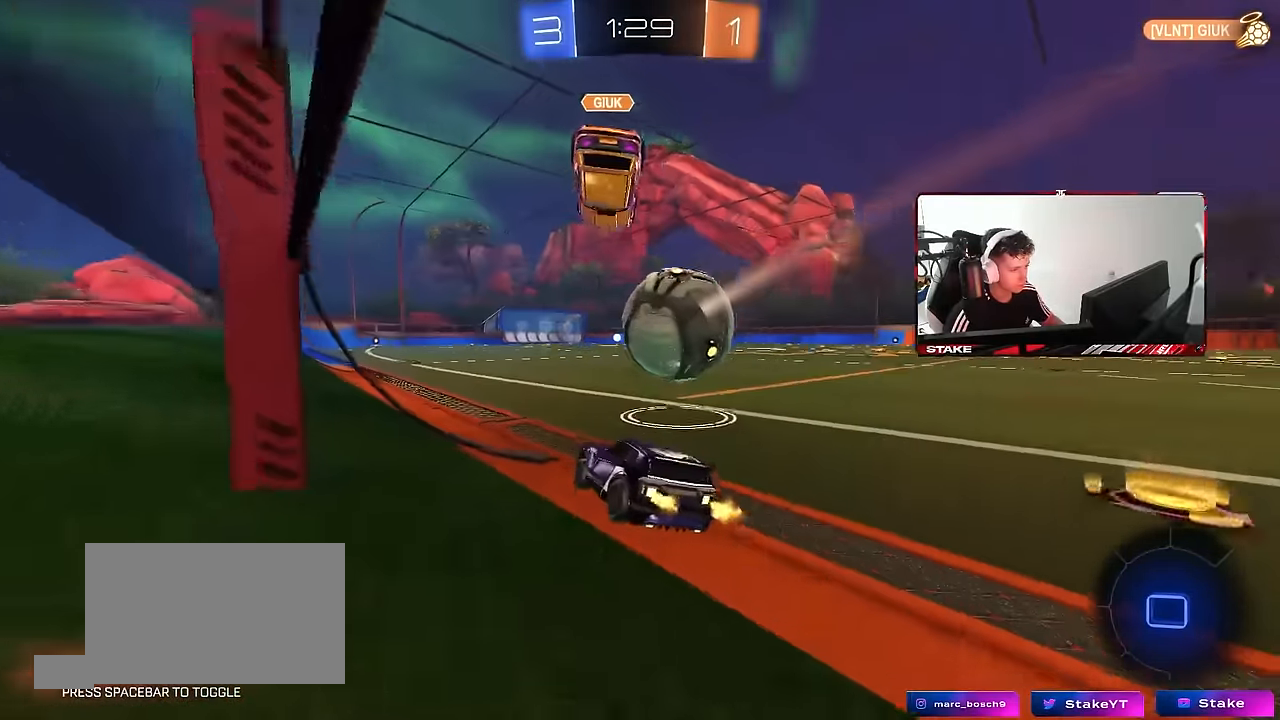
Gameplay with keyboard and mouse; each line is a JSON object with the keys and mouse buttons held at the frame after it. "events" lists presses ("down") and releases ("up") of "1", "2", "3", "4", "5", "a", "alt", "c", "caps_lock", "ctrl", "d", "e", "f", "g", "q", "r", "s", "shift", "space", "t", "tab", "v", "w", "x", "z", "mouse_left", "mouse_wheel" and "mouse_right" between this image and that frame as [ms after this image, input, new state], when the widget could be followed in between. "mouse_left", "mouse_wheel", "mouse_right" = the "left", "wheel", "right" buttons of the "mouse" list. No other keys are recorded. "wheel" means that the mouse wheel is clicked or scrolled. Mouse movement is not recorded.
{"keys": ["w"], "mouse": ["left"], "events": [[100, "a", "down"], [133, "a", "up"], [183, "d", "down"], [333, "d", "up"], [467, "mouse_left", "down"]]}
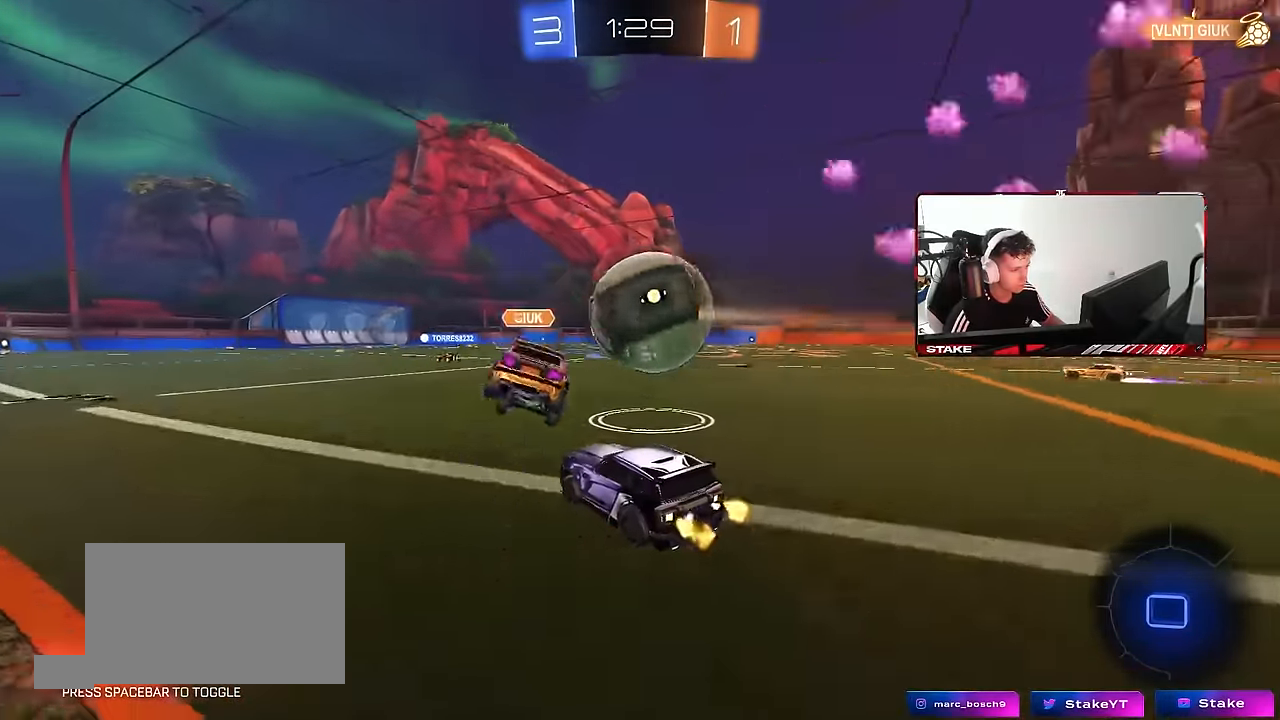
{"keys": ["a", "s", "shift"], "mouse": ["left"], "events": [[17, "d", "down"], [67, "d", "up"], [117, "a", "down"], [150, "mouse_right", "down"], [150, "shift", "down"], [200, "mouse_right", "up"], [300, "mouse_right", "down"], [350, "s", "down"], [383, "w", "up"], [483, "mouse_right", "up"]]}
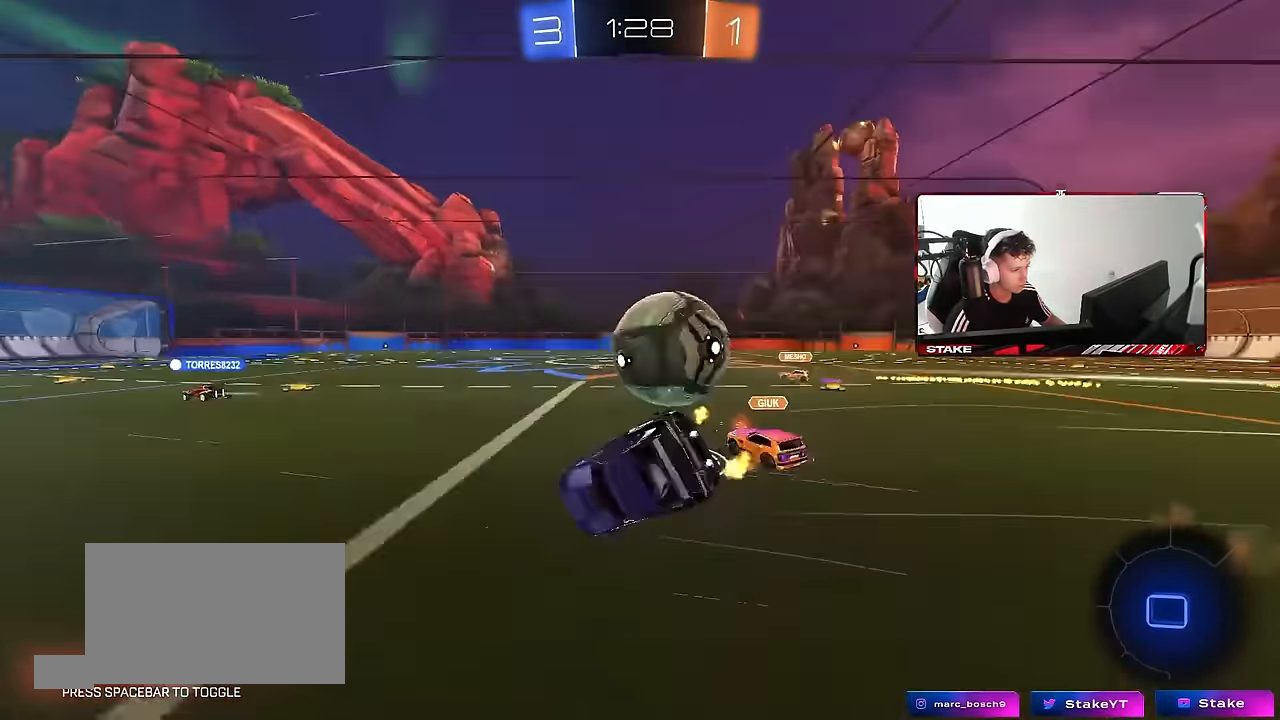
{"keys": ["a"], "mouse": [], "events": [[83, "mouse_left", "up"], [83, "s", "up"], [317, "s", "down"], [450, "shift", "up"], [500, "s", "up"]]}
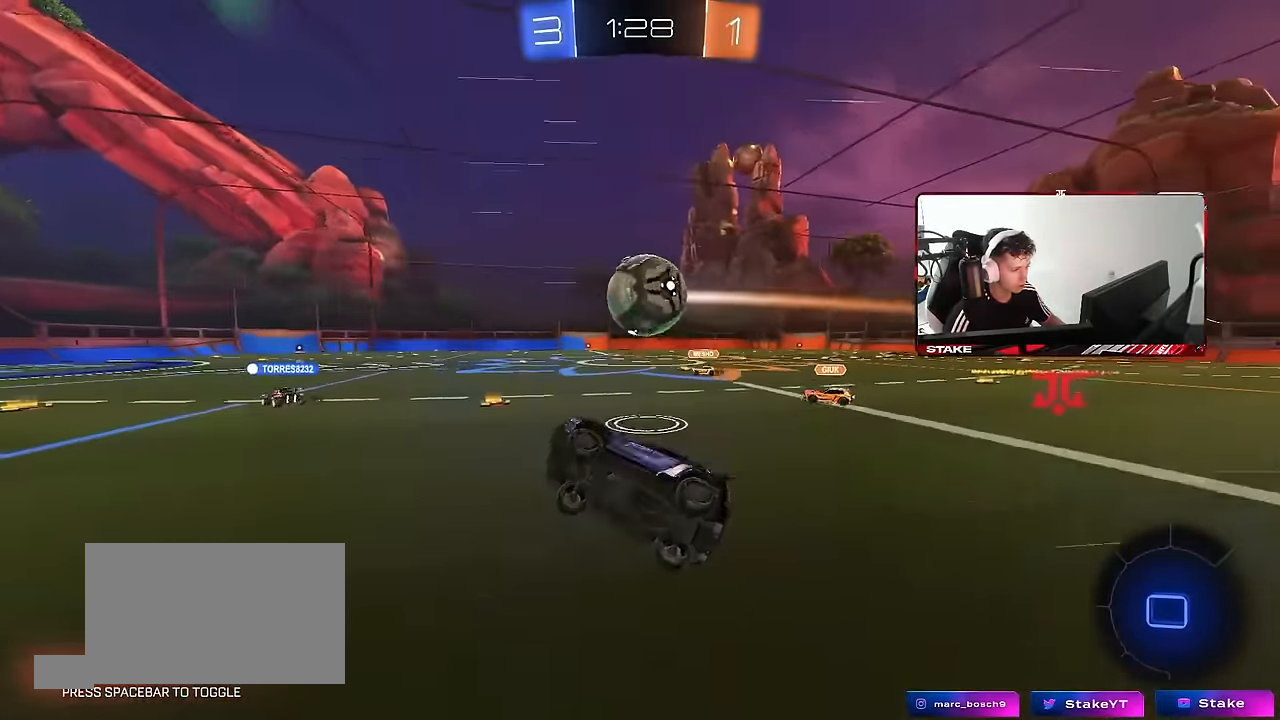
{"keys": ["a", "space", "w"], "mouse": [], "events": [[133, "w", "down"], [233, "a", "up"], [333, "a", "down"], [417, "space", "down"]]}
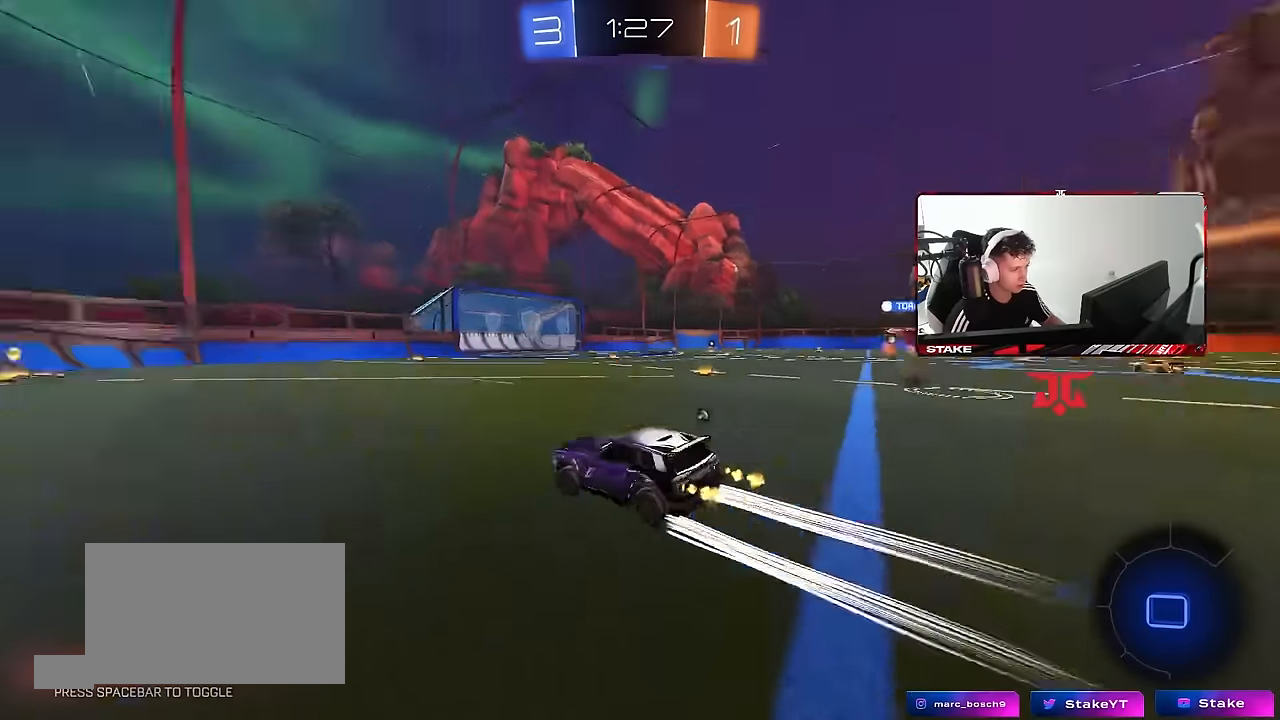
{"keys": ["a", "w"], "mouse": [], "events": [[67, "a", "up"], [117, "space", "up"], [167, "mouse_left", "down"], [250, "mouse_left", "up"], [350, "a", "down"], [350, "space", "down"], [483, "space", "up"]]}
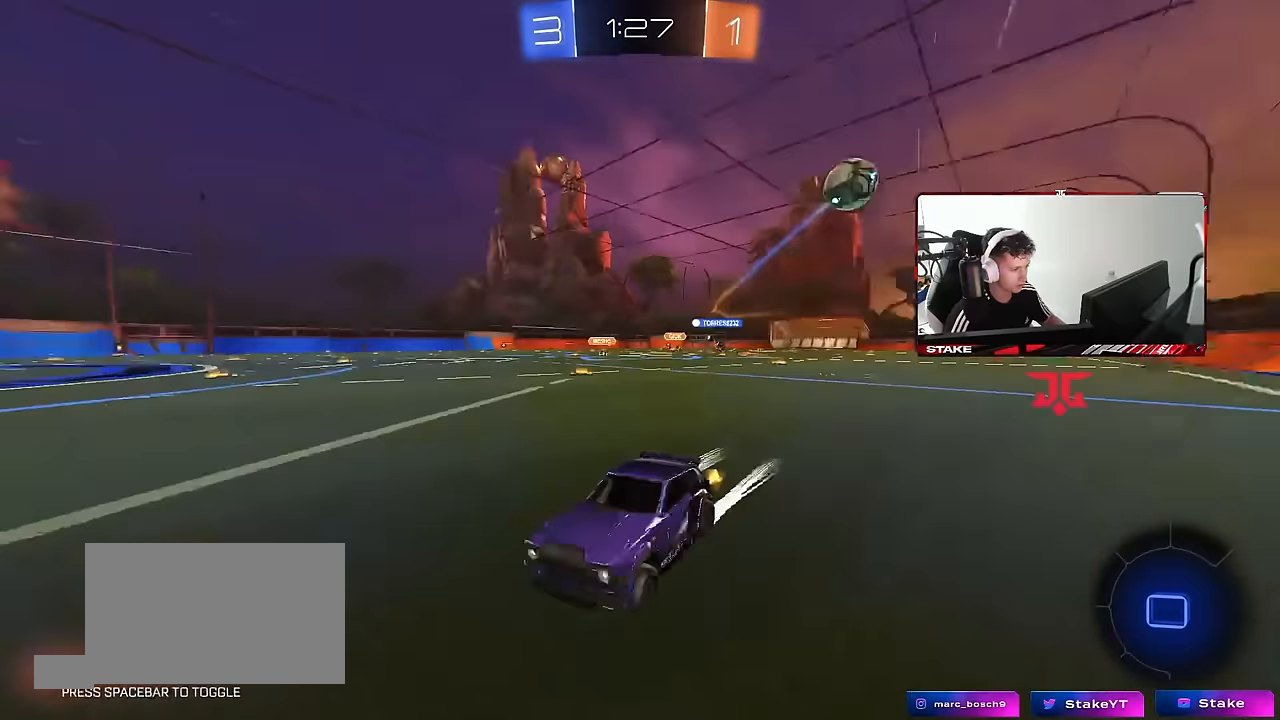
{"keys": ["d", "w"], "mouse": [], "events": [[83, "a", "up"], [133, "d", "down"], [167, "shift", "down"], [350, "shift", "up"]]}
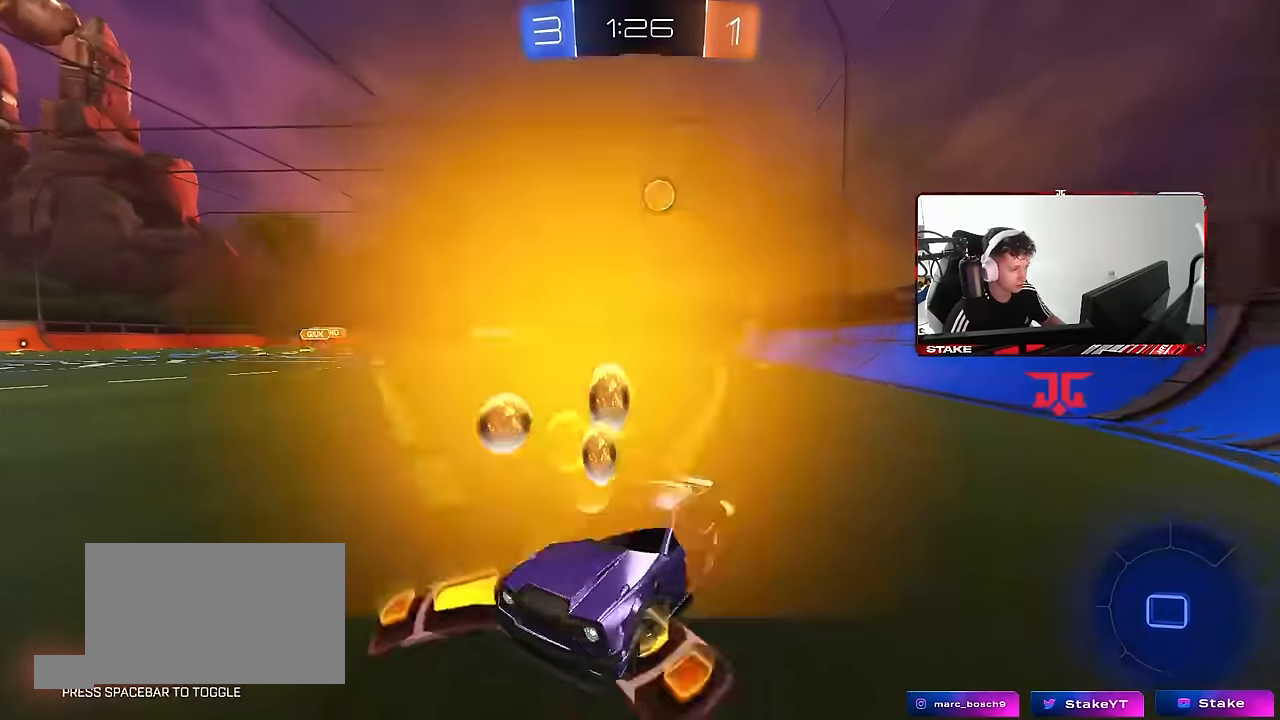
{"keys": ["d", "w"], "mouse": [], "events": [[233, "shift", "down"], [283, "shift", "up"]]}
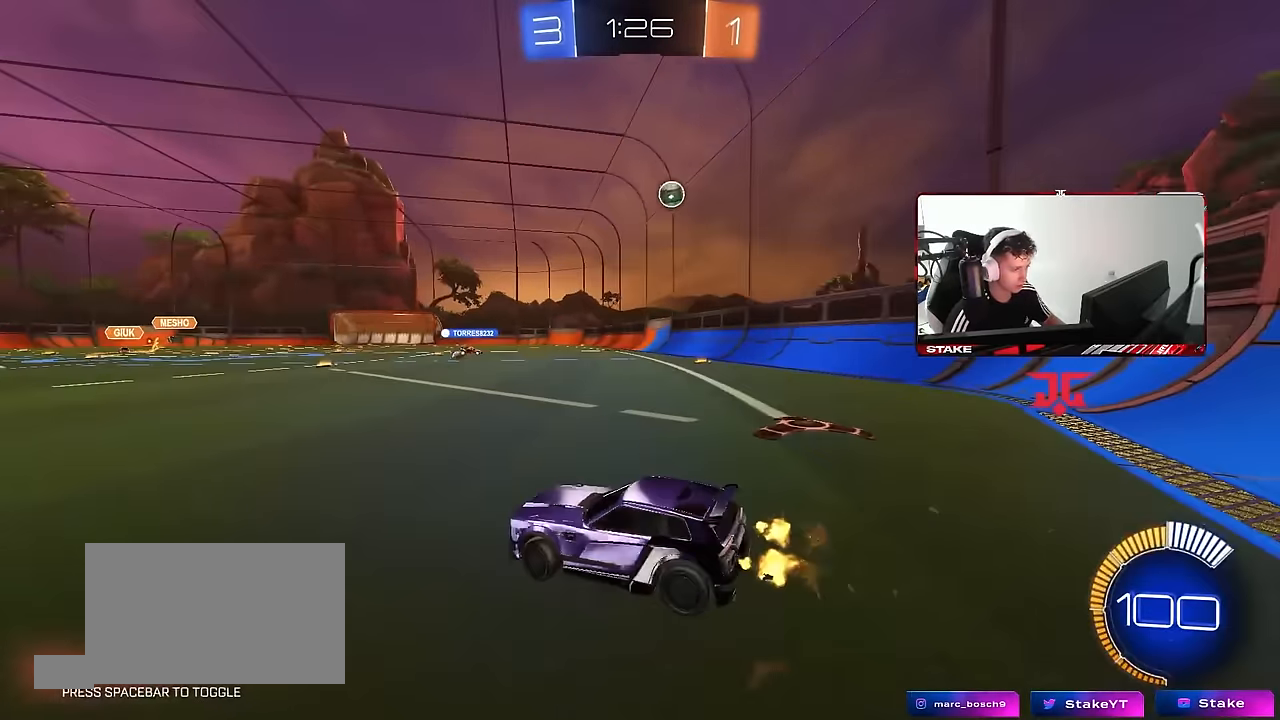
{"keys": ["w"], "mouse": ["left"], "events": [[167, "mouse_left", "down"], [350, "d", "up"]]}
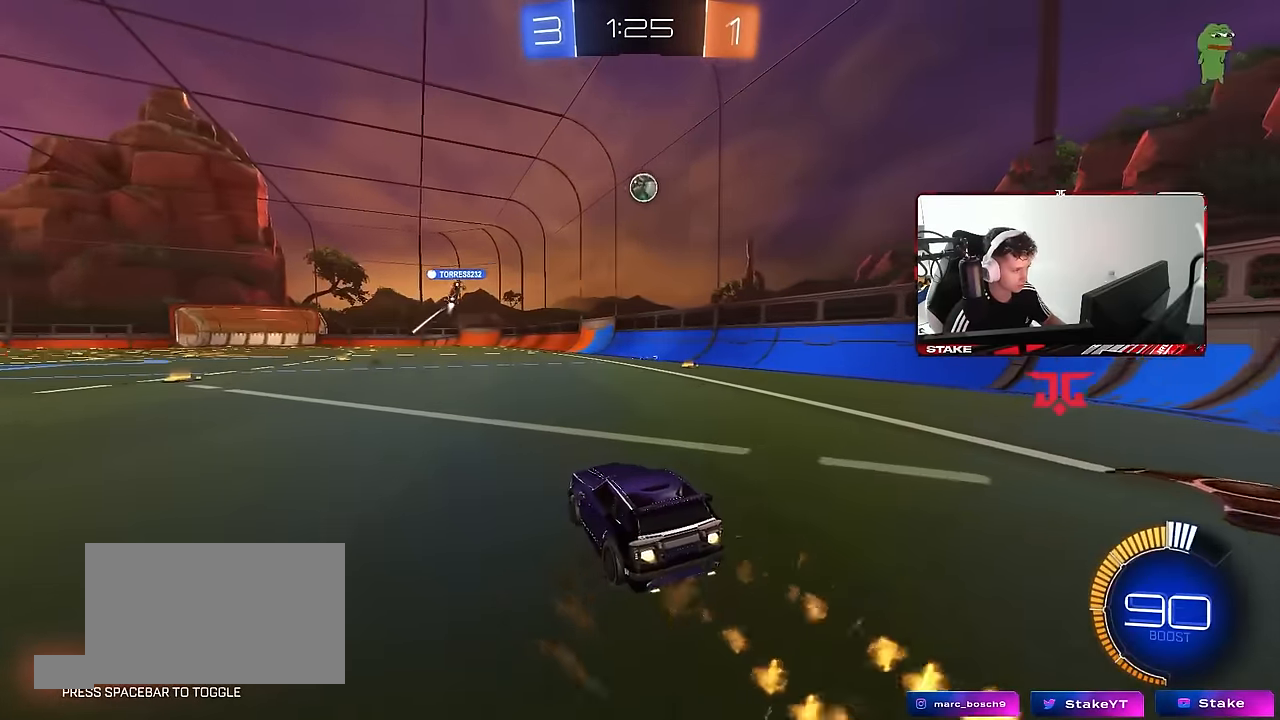
{"keys": ["w"], "mouse": [], "events": [[167, "mouse_left", "up"], [267, "d", "down"], [400, "d", "up"]]}
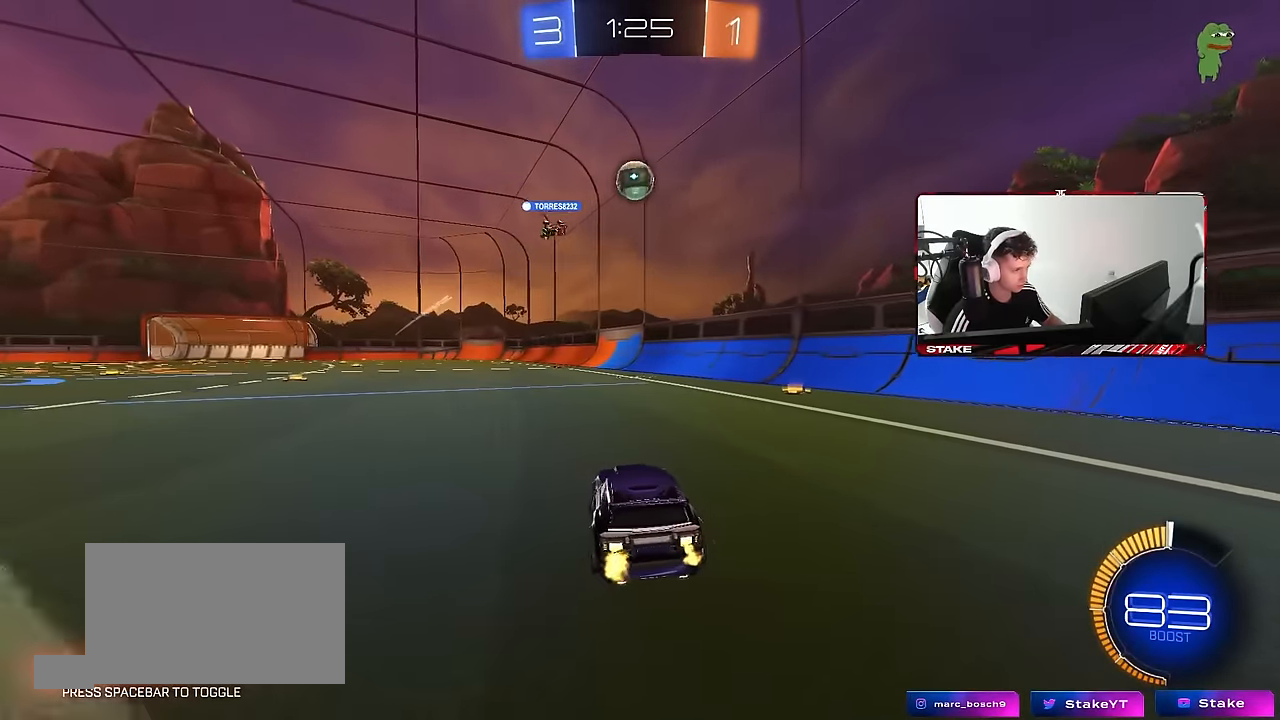
{"keys": [], "mouse": [], "events": [[50, "d", "down"], [233, "d", "up"], [333, "w", "up"]]}
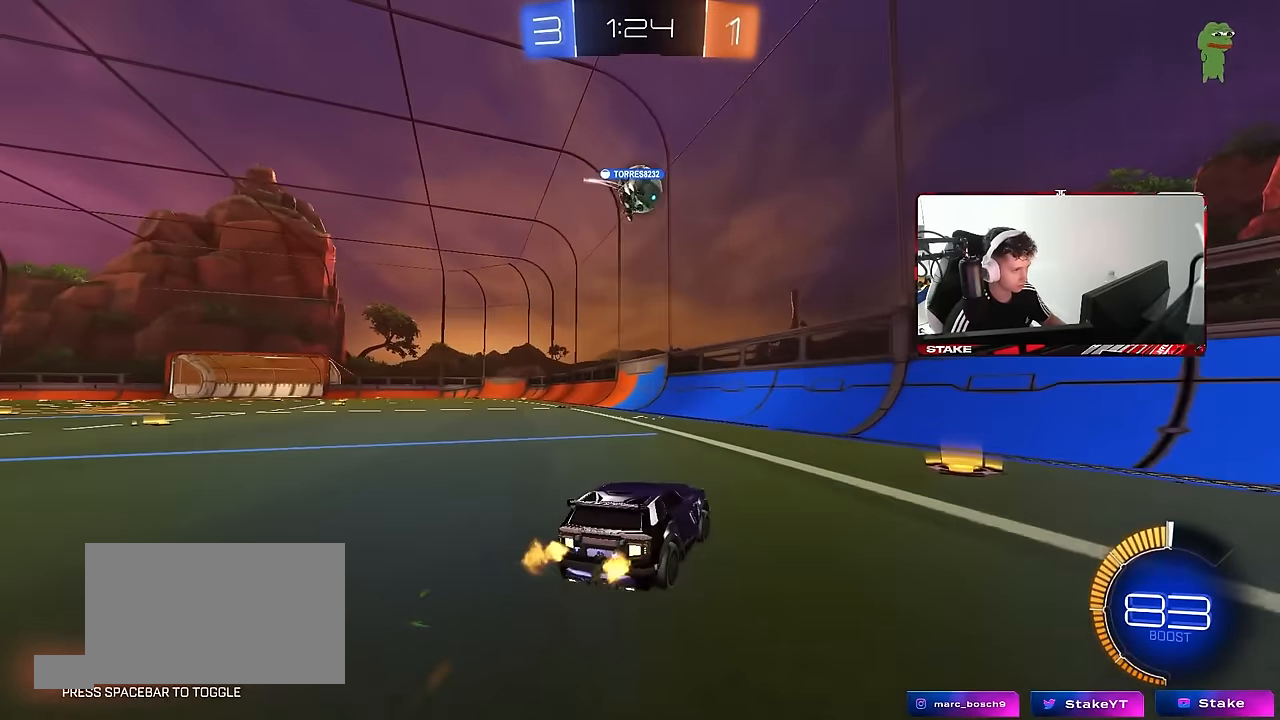
{"keys": ["a", "w"], "mouse": [], "events": [[67, "w", "down"], [167, "d", "down"], [300, "a", "down"], [300, "d", "up"]]}
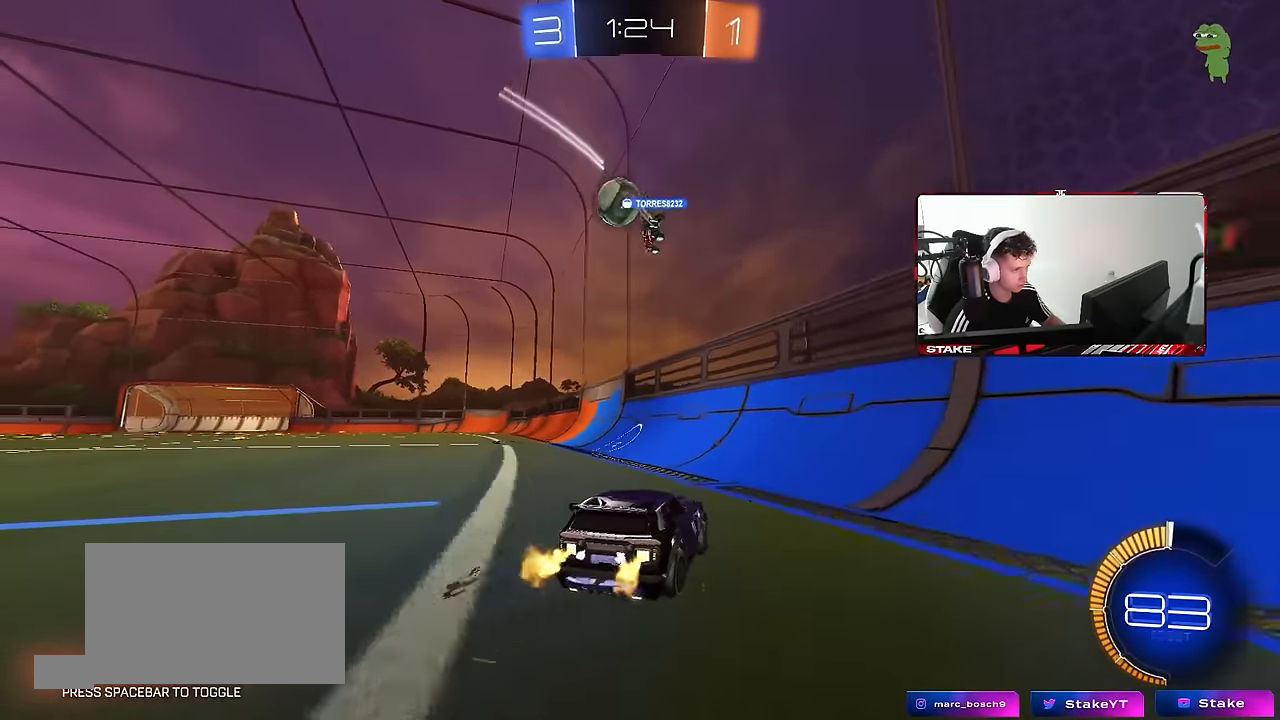
{"keys": ["w"], "mouse": [], "events": [[400, "a", "up"]]}
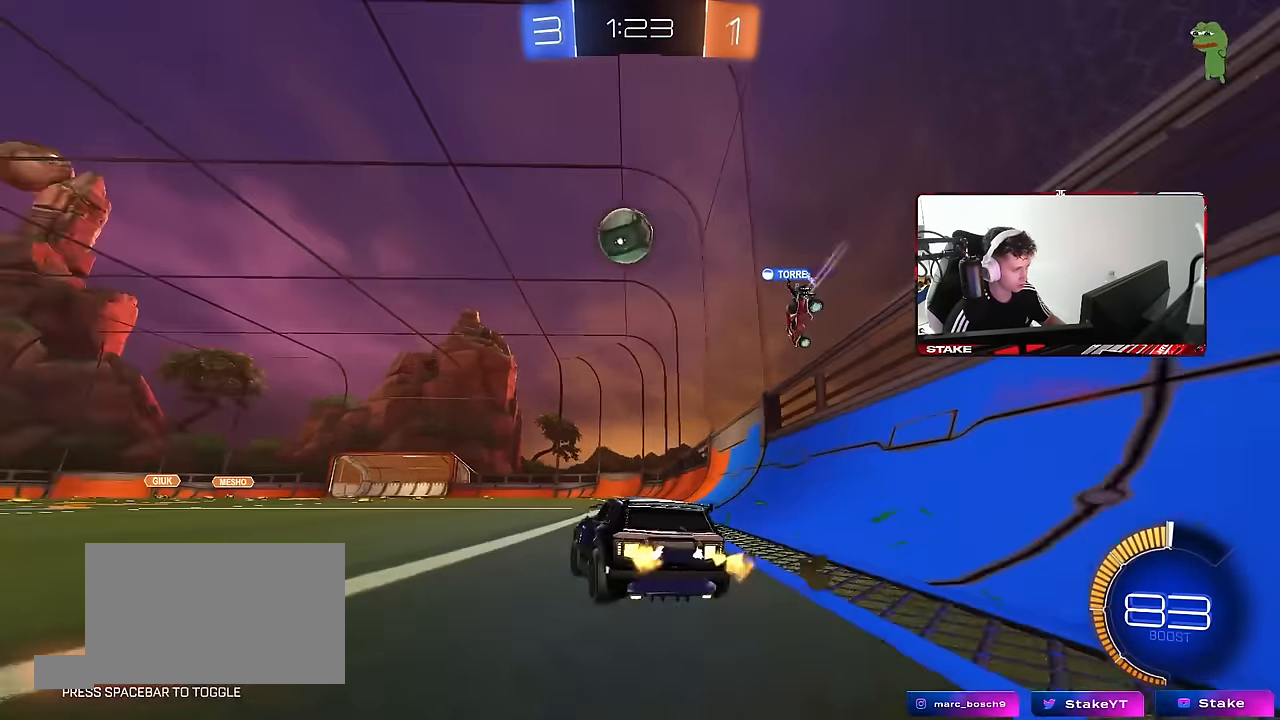
{"keys": ["w"], "mouse": [], "events": [[133, "d", "down"], [233, "d", "up"], [283, "a", "down"], [417, "a", "up"]]}
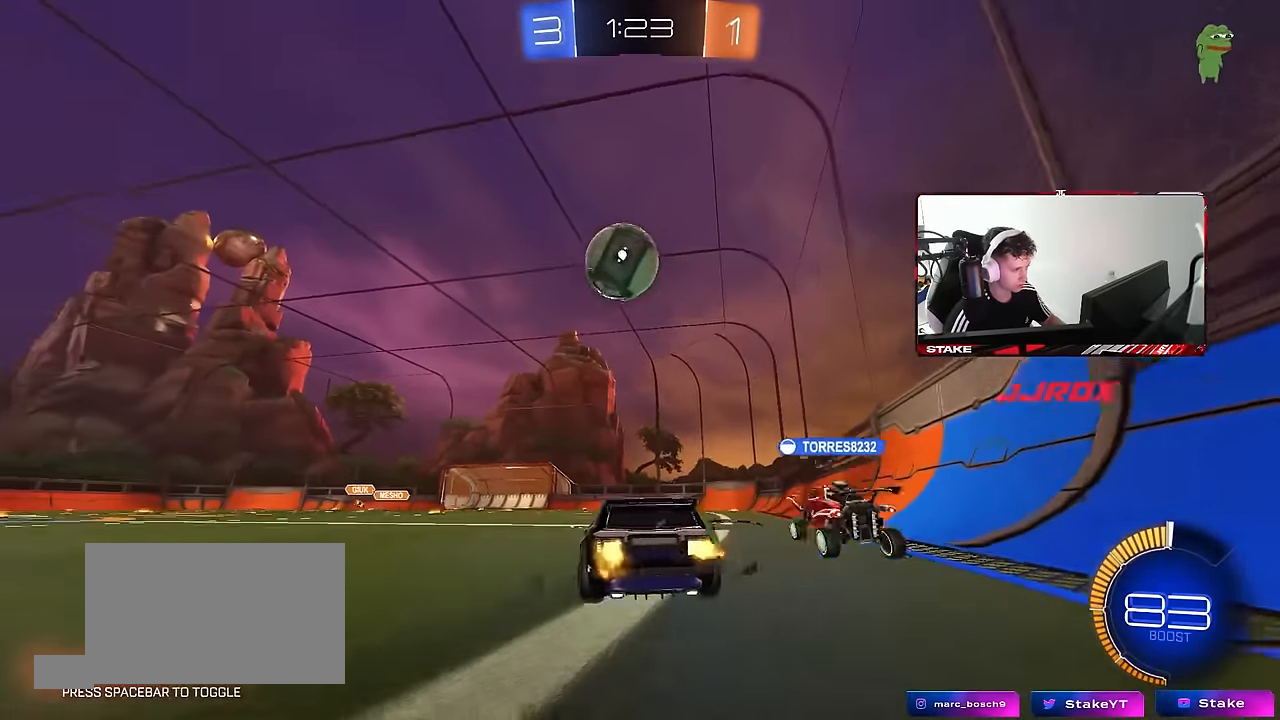
{"keys": ["a", "w"], "mouse": [], "events": [[150, "a", "down"], [150, "w", "up"], [250, "a", "up"], [400, "w", "down"], [483, "a", "down"]]}
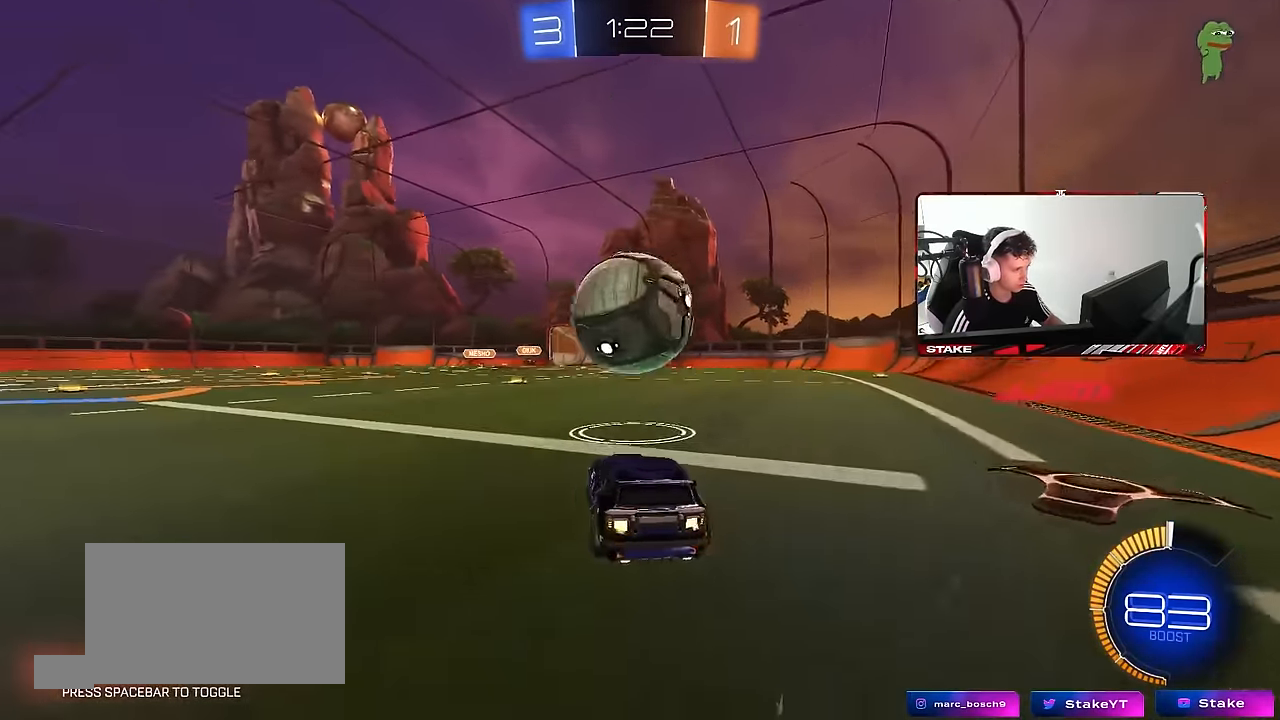
{"keys": ["a", "shift"], "mouse": ["left"], "events": [[33, "a", "up"], [33, "w", "up"], [83, "d", "down"], [133, "mouse_left", "down"], [133, "mouse_right", "down"], [167, "s", "down"], [217, "mouse_left", "up"], [267, "d", "up"], [267, "mouse_right", "up"], [267, "s", "up"], [317, "mouse_right", "down"], [367, "d", "down"], [367, "mouse_left", "down"], [367, "s", "down"], [450, "a", "down"], [450, "d", "up"], [450, "s", "up"], [450, "shift", "down"], [500, "mouse_right", "up"]]}
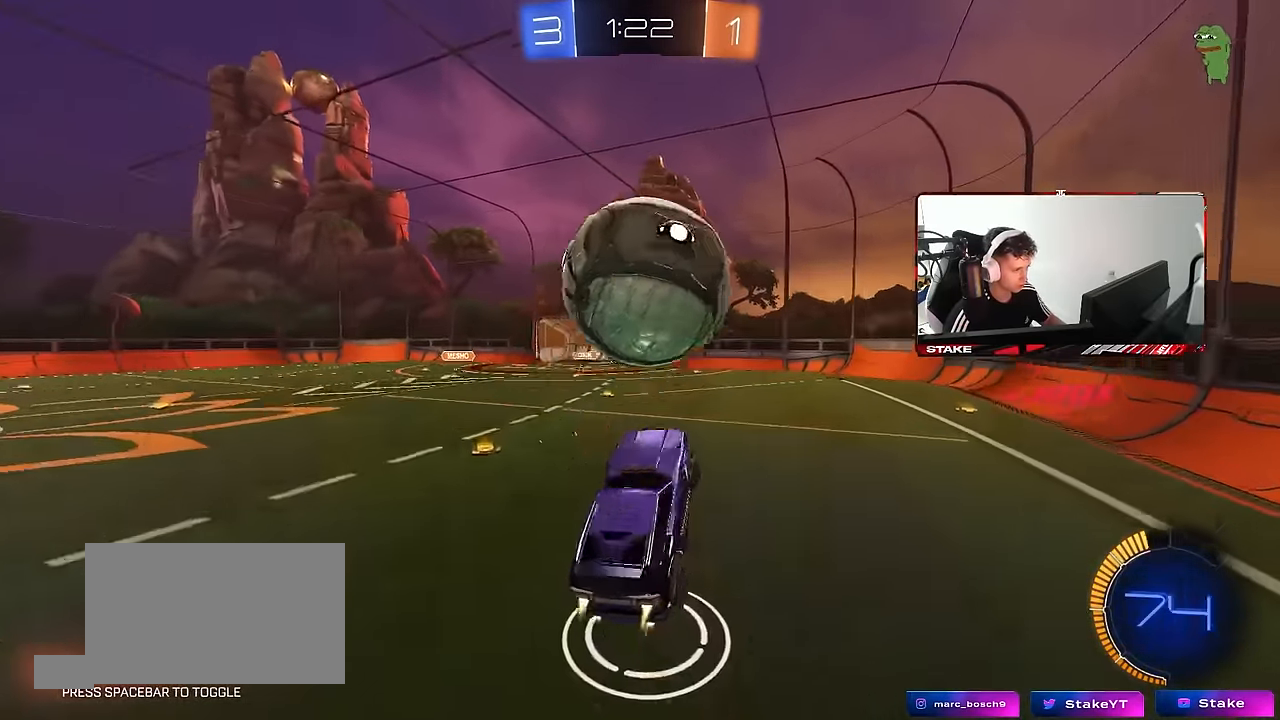
{"keys": ["a", "shift"], "mouse": ["left"], "events": [[100, "mouse_left", "up"], [183, "w", "down"], [333, "mouse_left", "down"], [367, "w", "up"]]}
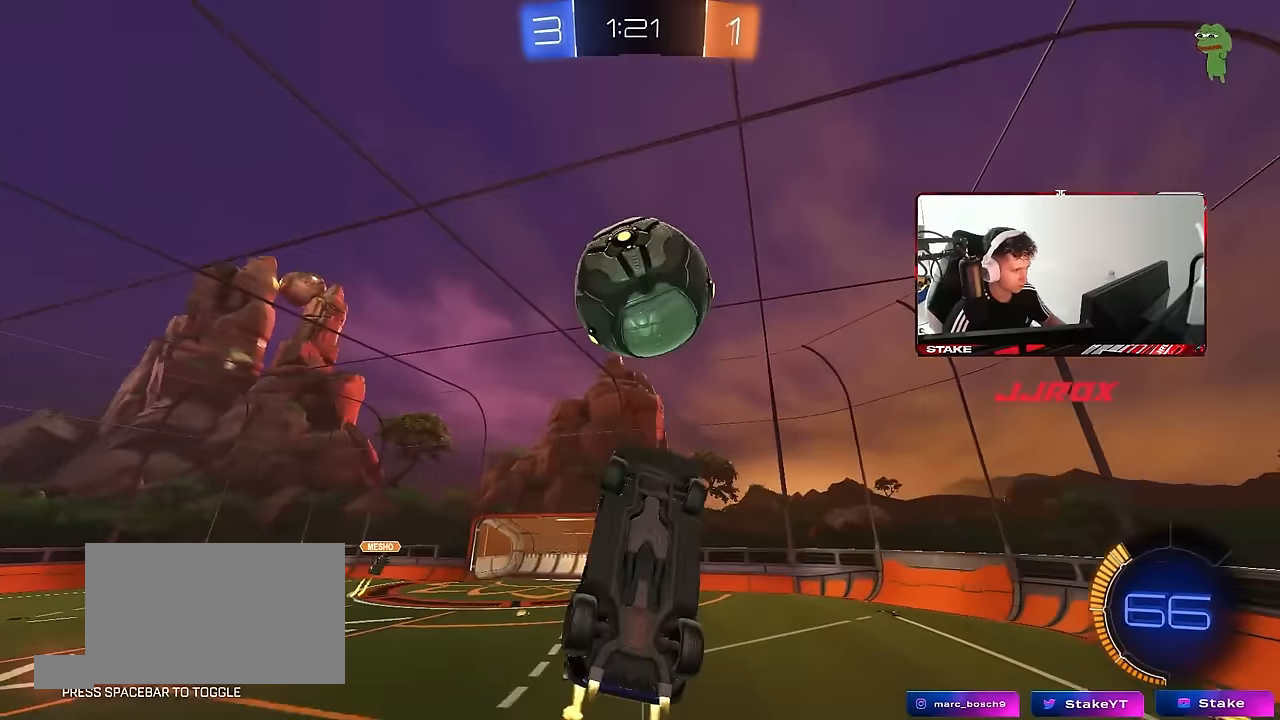
{"keys": ["a", "s"], "mouse": ["left"], "events": [[17, "a", "up"], [17, "shift", "up"], [117, "d", "down"], [150, "shift", "down"], [300, "d", "up"], [483, "a", "down"], [483, "s", "down"], [483, "shift", "up"]]}
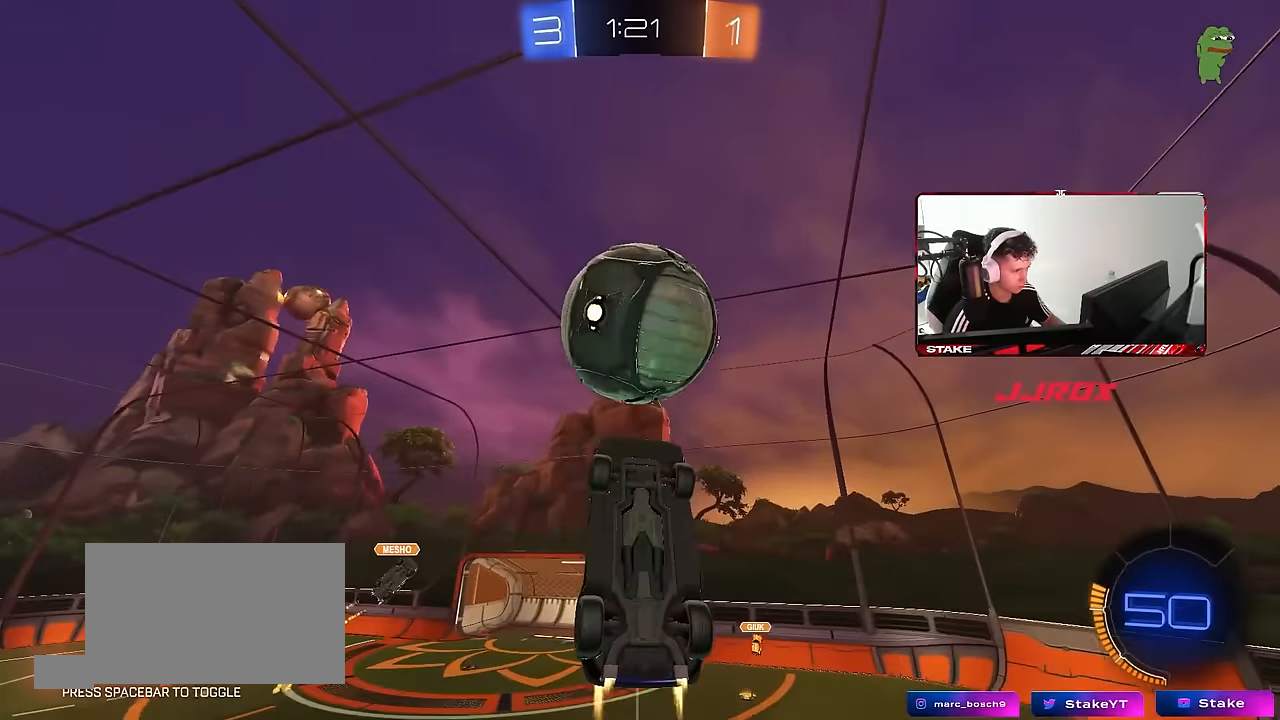
{"keys": ["a", "shift"], "mouse": ["left"], "events": [[33, "a", "up"], [83, "d", "down"], [83, "s", "up"], [167, "w", "down"], [450, "a", "down"], [450, "d", "up"], [450, "shift", "down"], [450, "w", "up"]]}
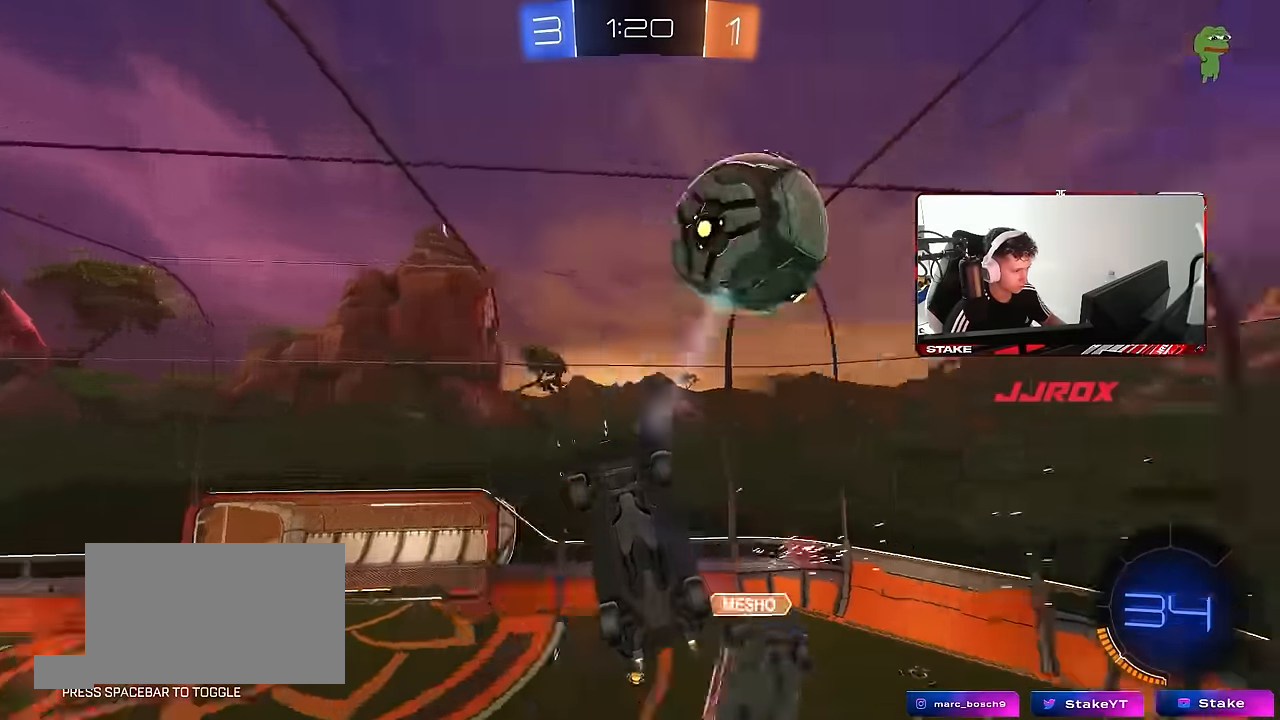
{"keys": ["d", "s"], "mouse": [], "events": [[150, "mouse_left", "up"], [283, "shift", "up"], [333, "a", "up"], [333, "s", "down"], [383, "d", "down"]]}
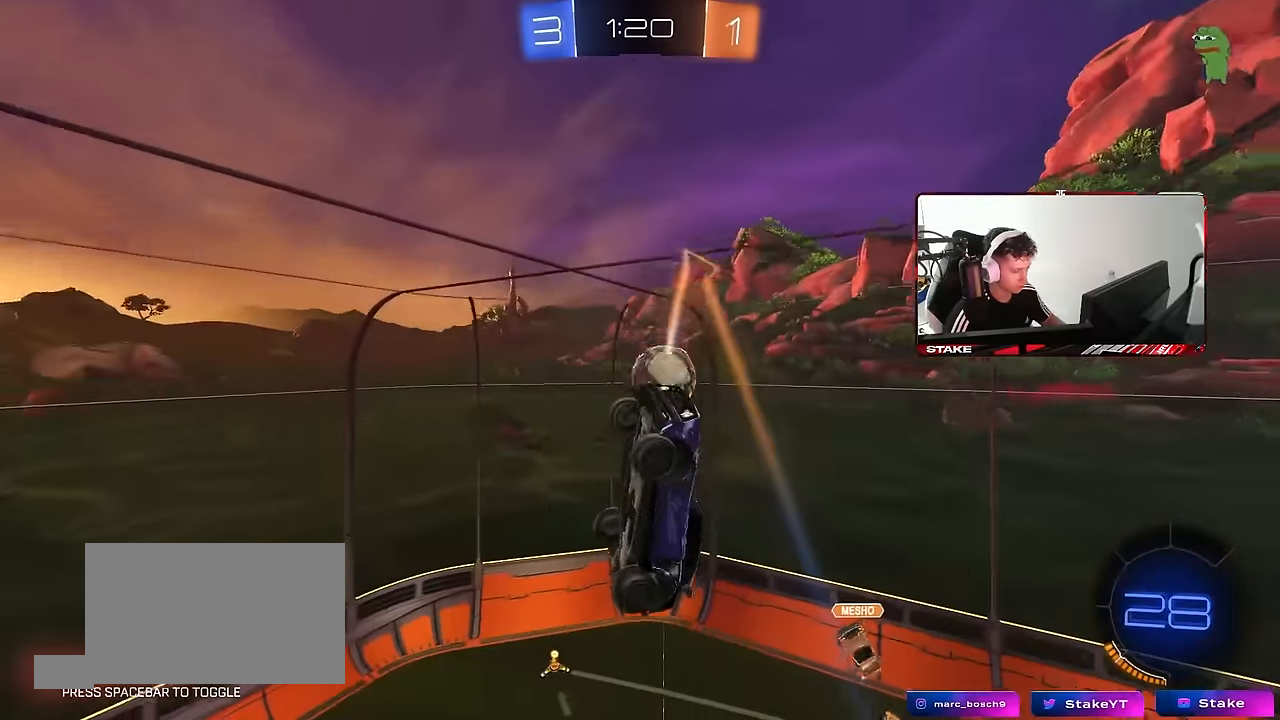
{"keys": ["w"], "mouse": ["left"], "events": [[200, "mouse_left", "down"], [200, "s", "up"], [250, "d", "up"], [300, "d", "down"], [300, "w", "down"], [433, "d", "up"]]}
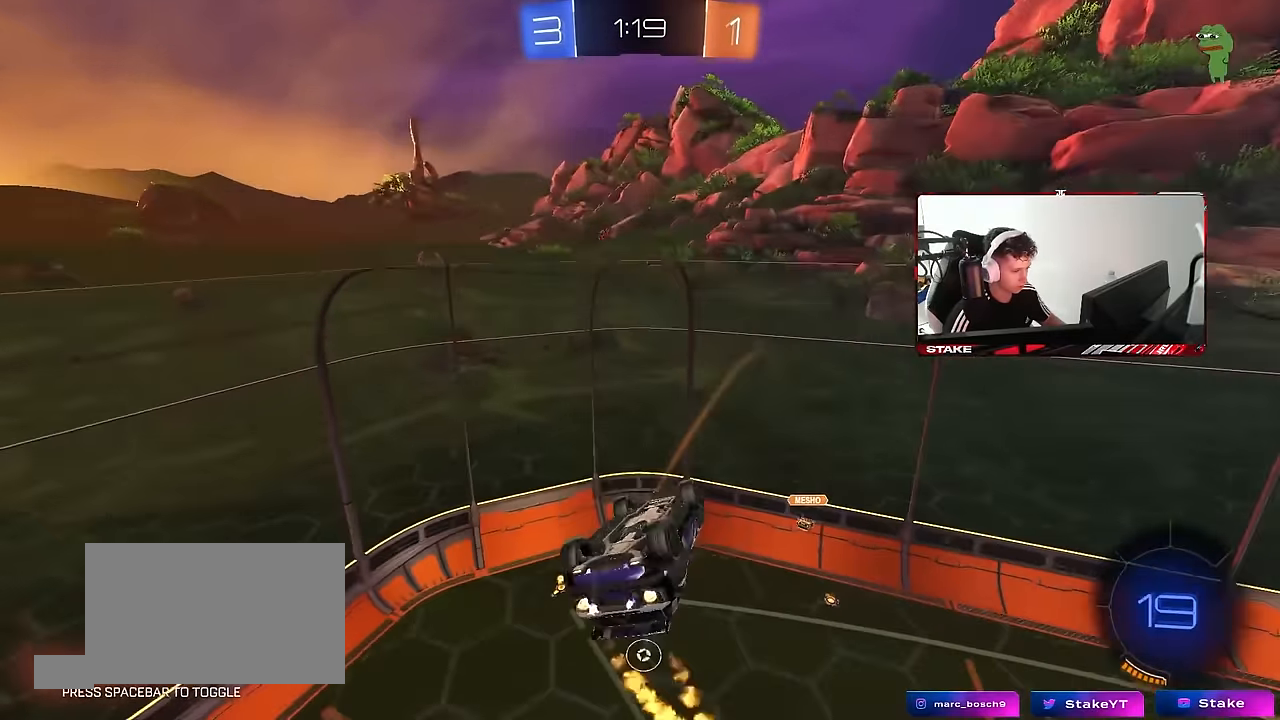
{"keys": ["w"], "mouse": [], "events": [[167, "mouse_left", "up"], [317, "a", "down"], [367, "a", "up"]]}
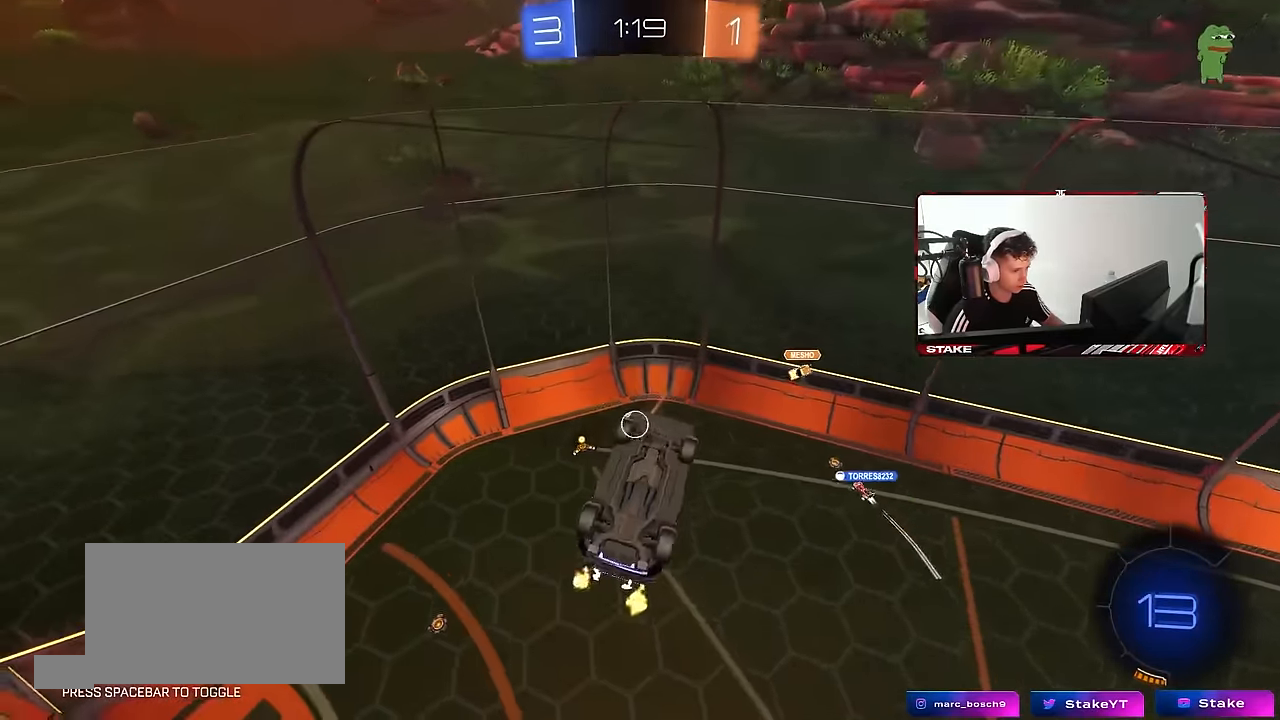
{"keys": ["a", "shift"], "mouse": [], "events": [[50, "w", "up"], [150, "d", "down"], [417, "a", "down"], [417, "d", "up"], [467, "shift", "down"]]}
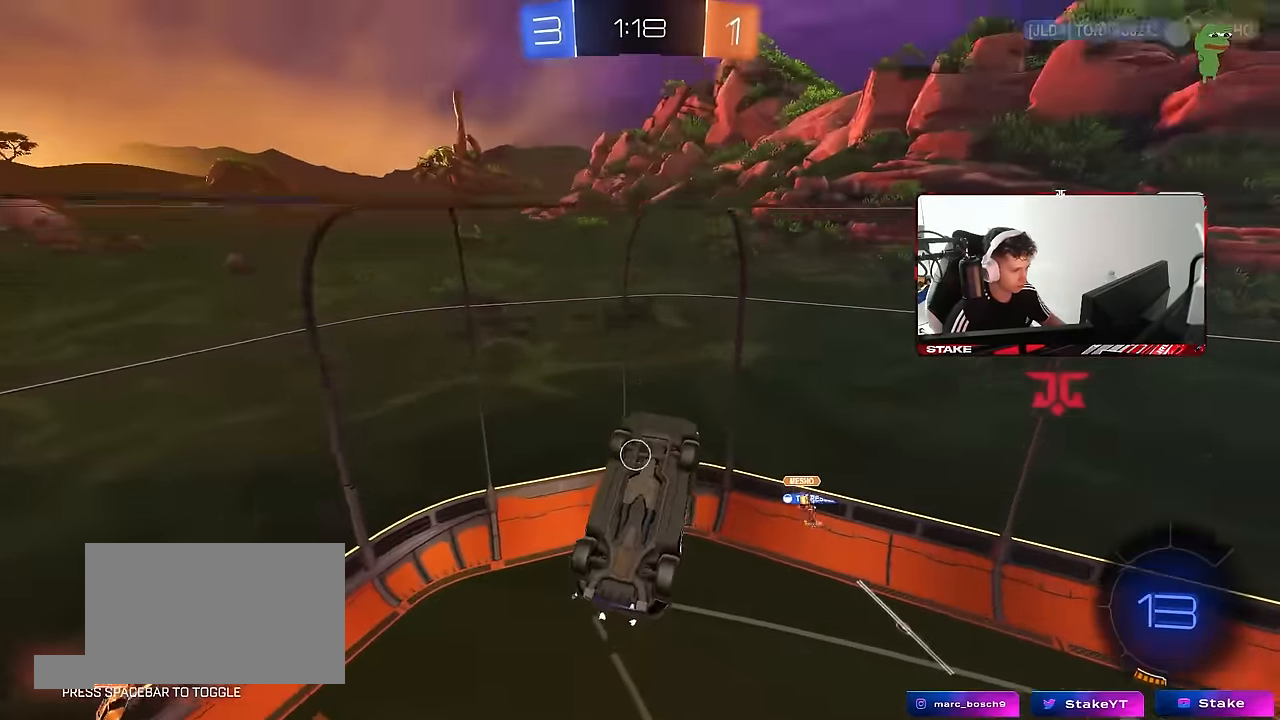
{"keys": ["a", "w"], "mouse": [], "events": [[67, "s", "down"], [350, "s", "up"], [383, "shift", "up"], [483, "w", "down"]]}
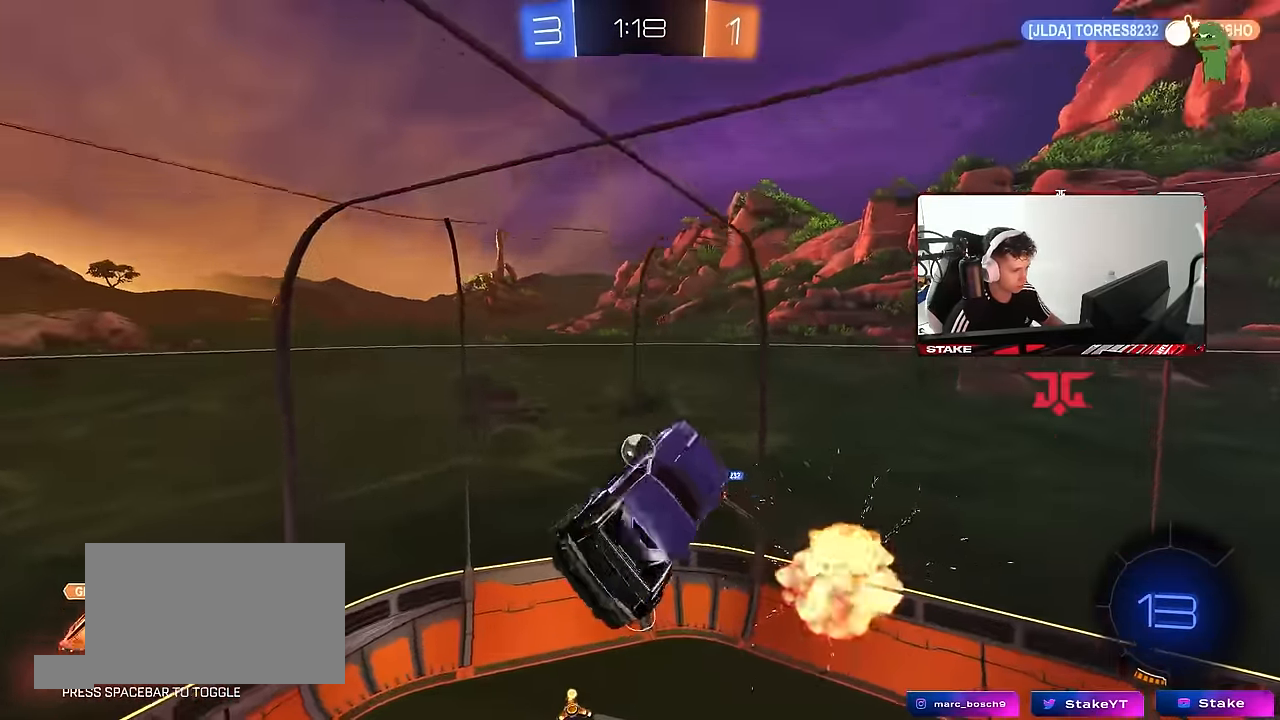
{"keys": ["d", "shift", "w"], "mouse": ["right"], "events": [[33, "a", "up"], [33, "w", "up"], [117, "d", "down"], [217, "d", "up"], [317, "w", "down"], [350, "mouse_right", "down"], [500, "d", "down"], [500, "shift", "down"]]}
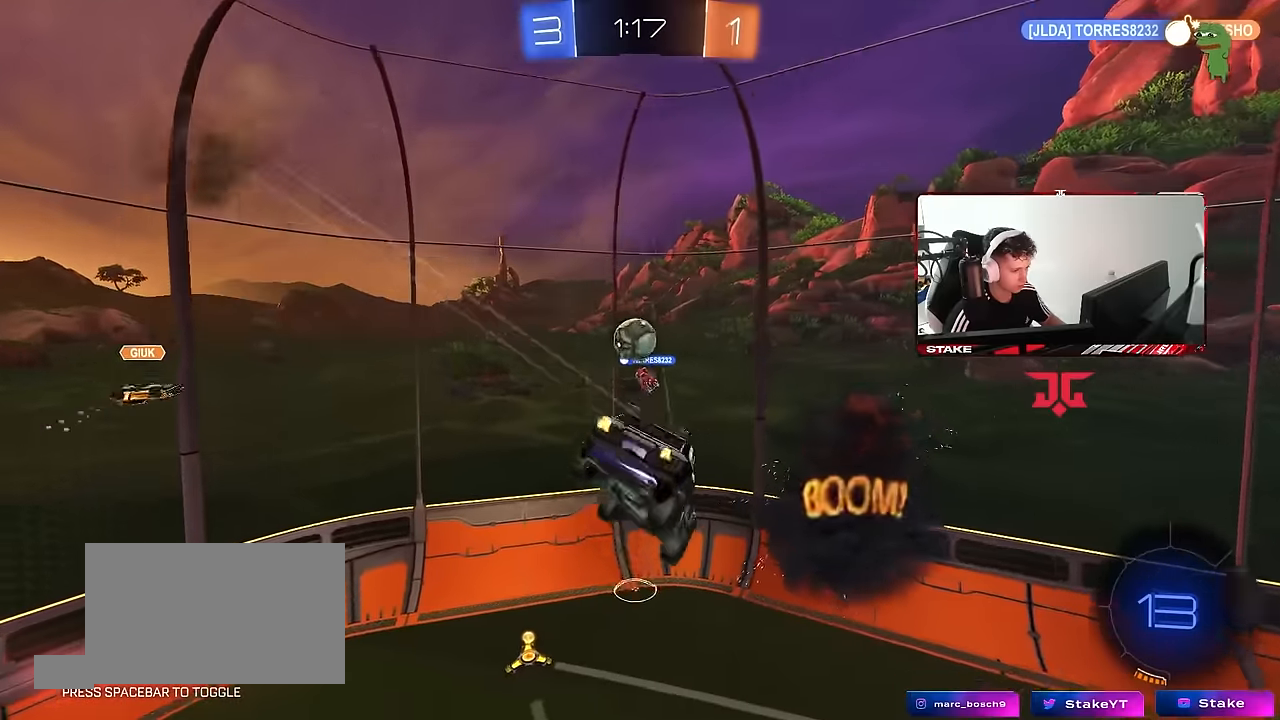
{"keys": ["d", "shift"], "mouse": [], "events": [[50, "mouse_right", "up"], [50, "s", "down"], [50, "w", "up"], [233, "s", "up"]]}
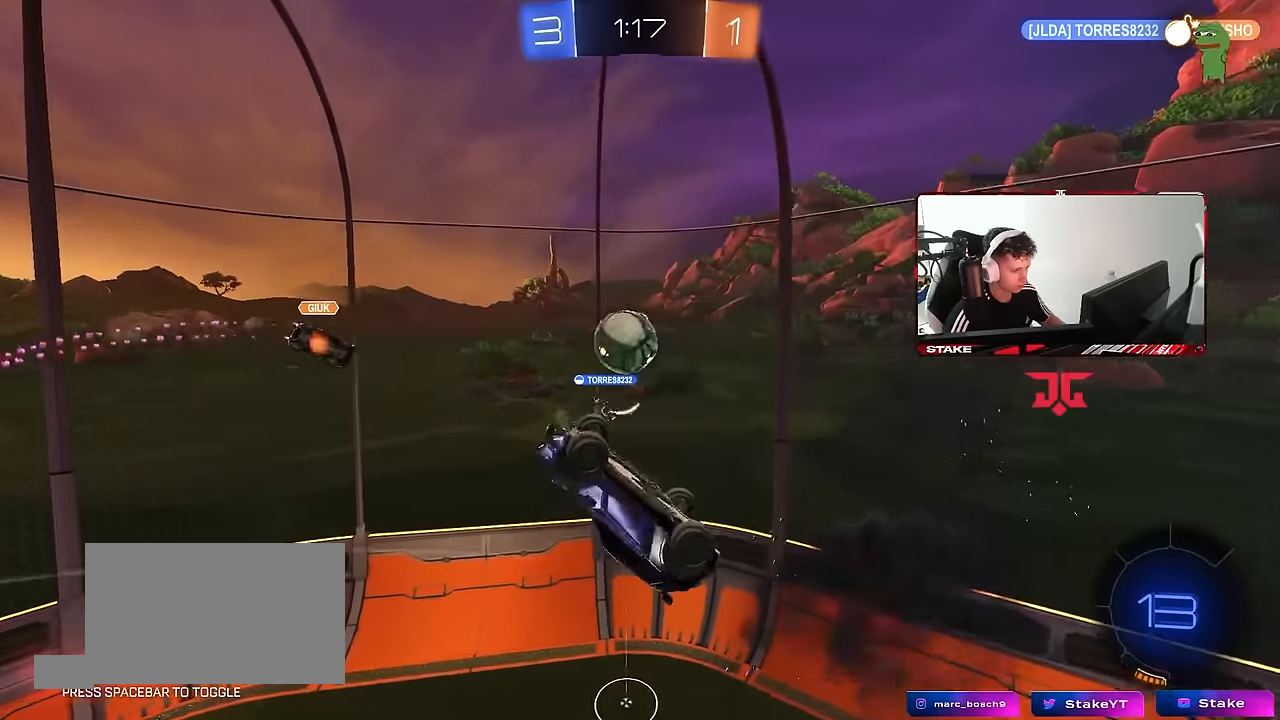
{"keys": ["d", "shift"], "mouse": [], "events": [[17, "w", "down"], [150, "shift", "up"], [400, "w", "up"], [483, "shift", "down"]]}
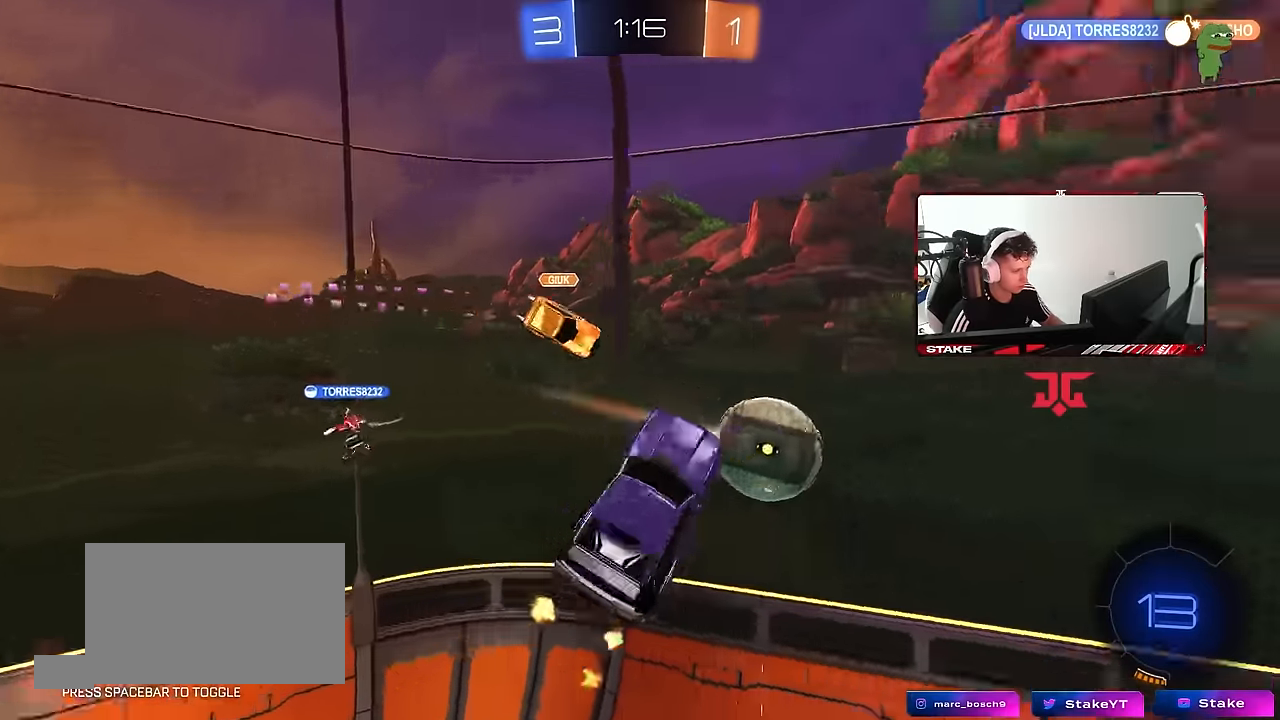
{"keys": [], "mouse": [], "events": [[83, "s", "down"], [117, "shift", "up"], [217, "d", "up"], [417, "d", "down"], [450, "d", "up"], [450, "s", "up"]]}
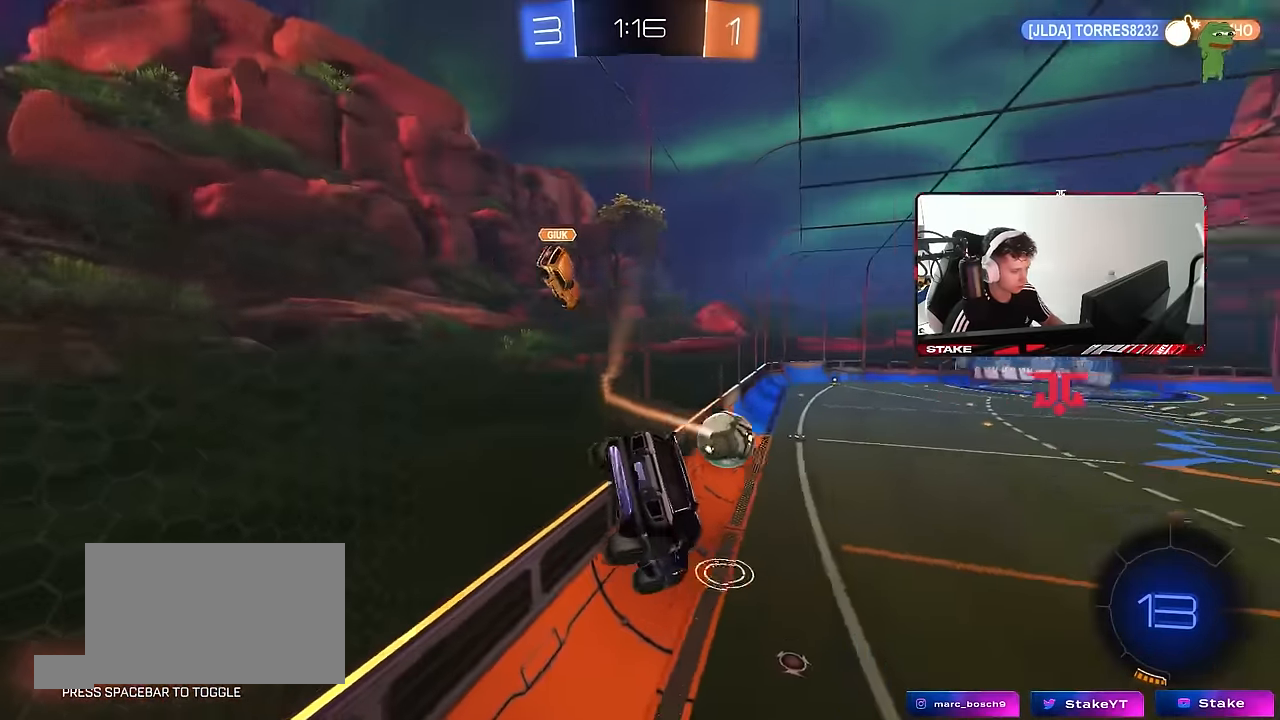
{"keys": ["a", "w"], "mouse": [], "events": [[183, "w", "down"], [333, "a", "down"]]}